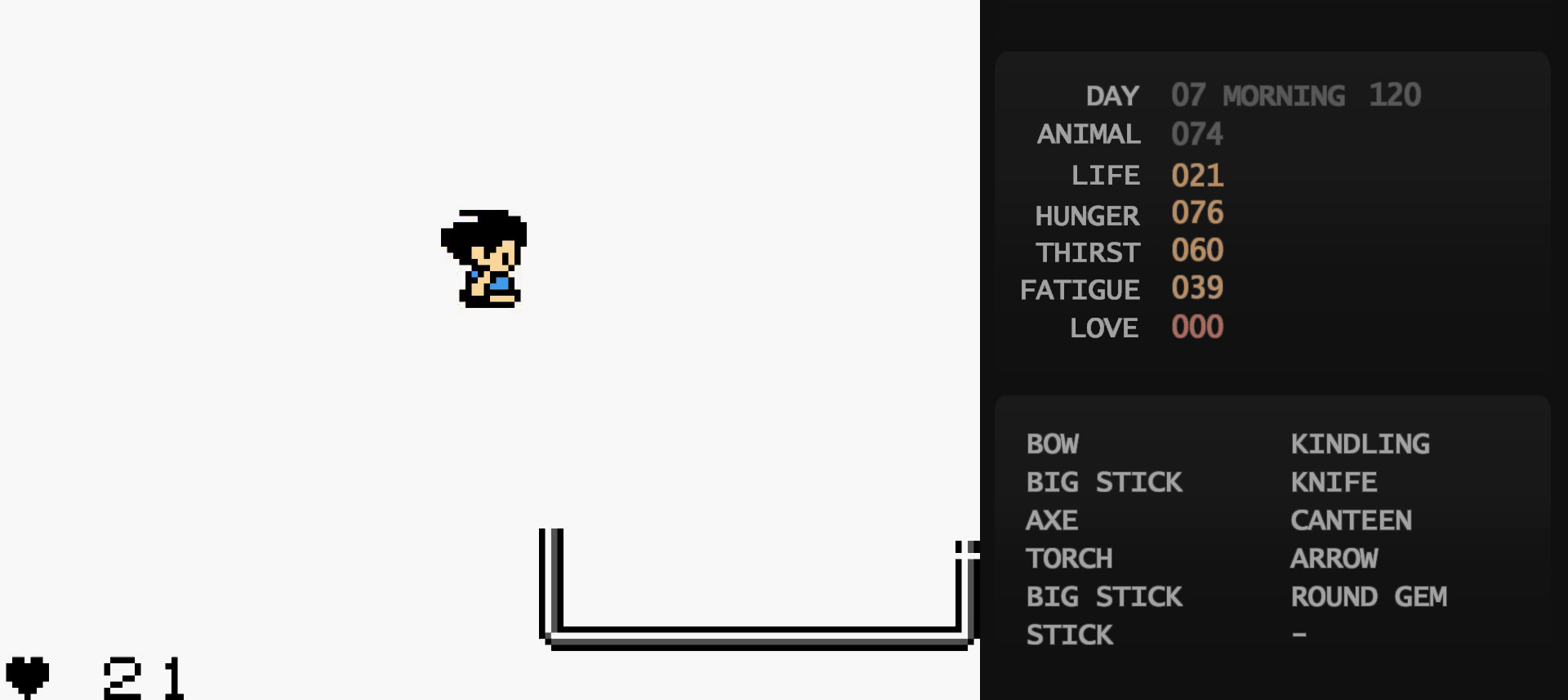
Gameplay with a controller (Nintendo layout); each line is a JSON object with the inputs held at the frame after it. "events" lists button and stick changes between this image and that frame as [ms after this image, input, new state], when the widget could be followed in between. Not read: L3 R3.
{"buttons": [], "events": [[150, "DPAD_DOWN", "down"], [167, "DPAD_DOWN", "up"], [183, "DPAD_DOWN", "down"], [200, "DPAD_DOWN", "up"], [217, "DPAD_DOWN", "down"], [233, "DPAD_DOWN", "up"], [267, "DPAD_DOWN", "down"], [283, "DPAD_DOWN", "up"], [317, "DPAD_DOWN", "down"], [333, "DPAD_DOWN", "up"], [383, "DPAD_DOWN", "down"], [400, "DPAD_DOWN", "up"], [433, "DPAD_DOWN", "down"], [450, "DPAD_DOWN", "up"], [483, "DPAD_DOWN", "down"], [500, "DPAD_DOWN", "up"]]}
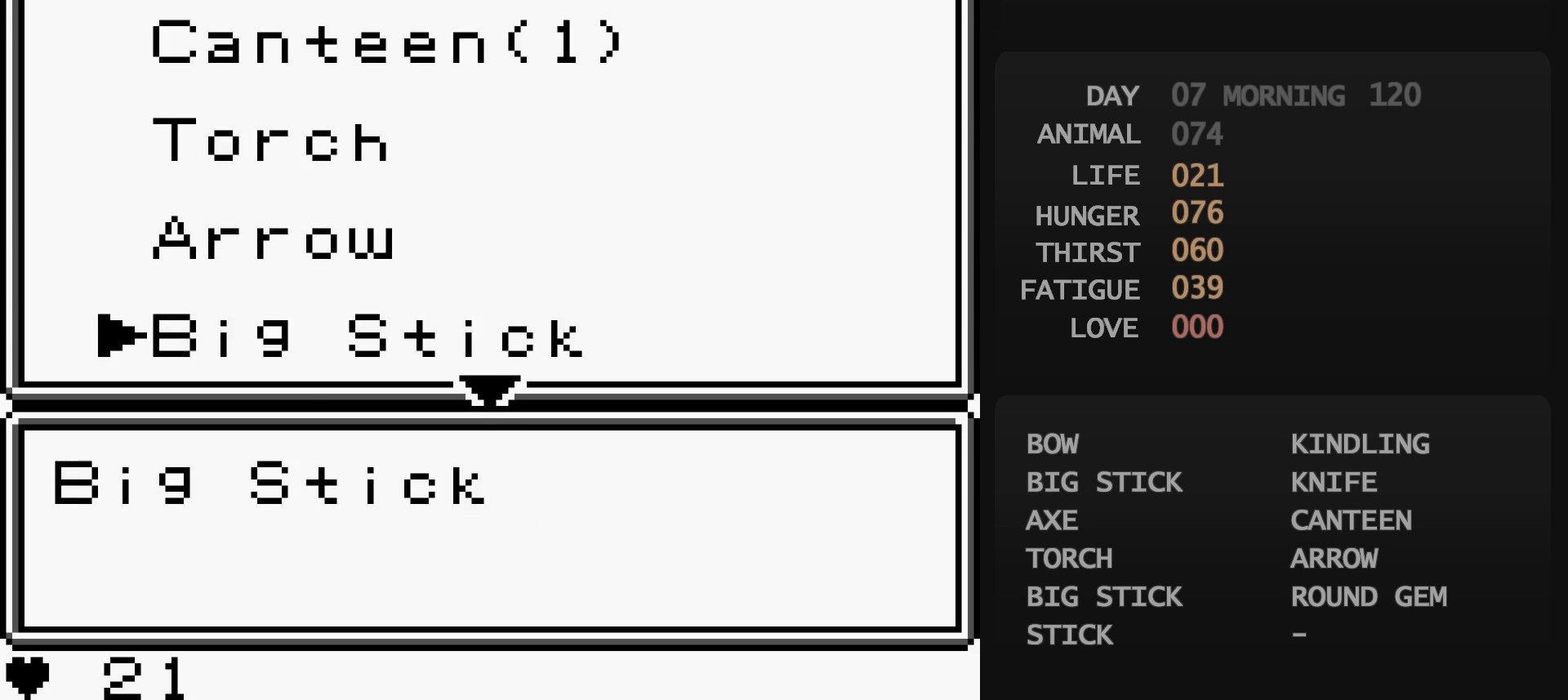
{"buttons": [], "events": [[33, "DPAD_DOWN", "down"], [50, "DPAD_DOWN", "up"], [83, "A", "down"], [100, "A", "up"], [117, "A", "down"], [133, "A", "up"], [467, "A", "down"], [483, "A", "up"]]}
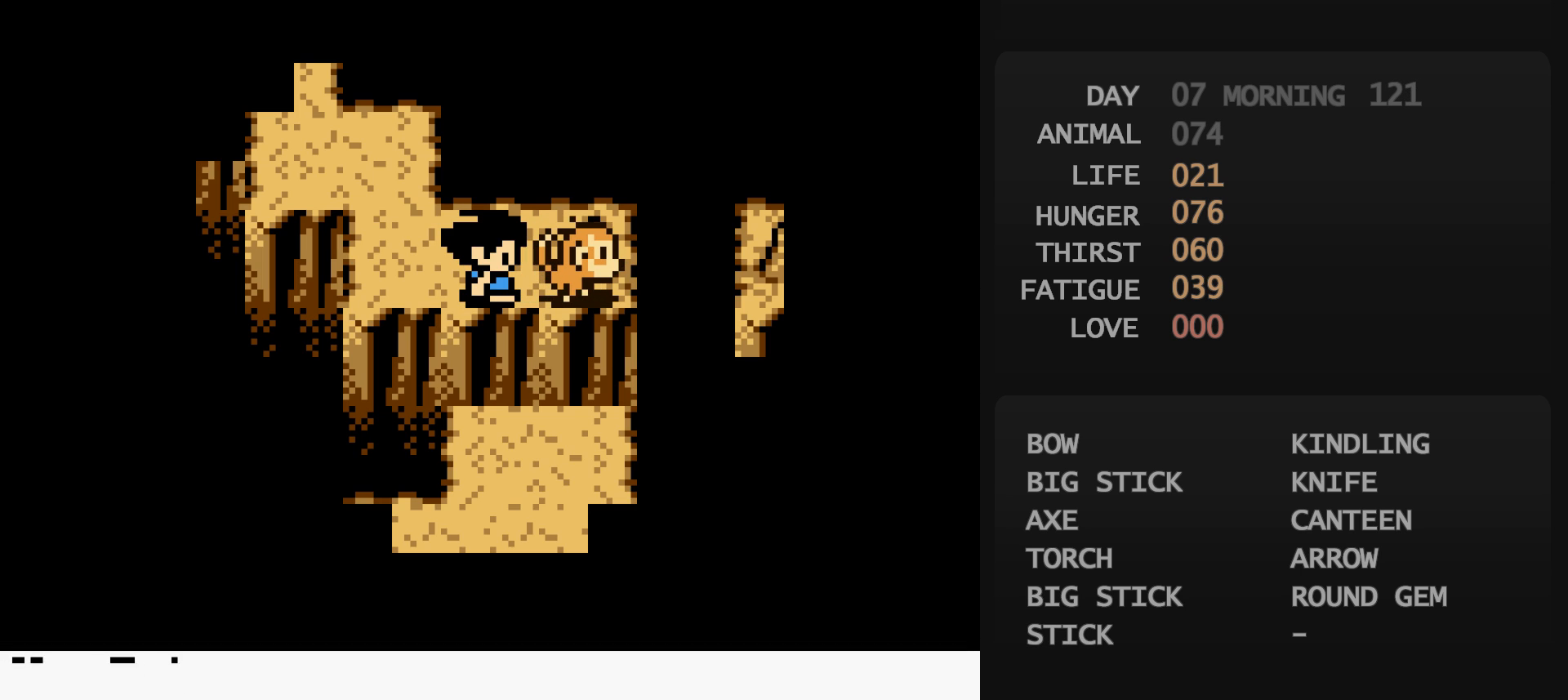
{"buttons": [], "events": [[333, "B", "down"], [350, "B", "up"]]}
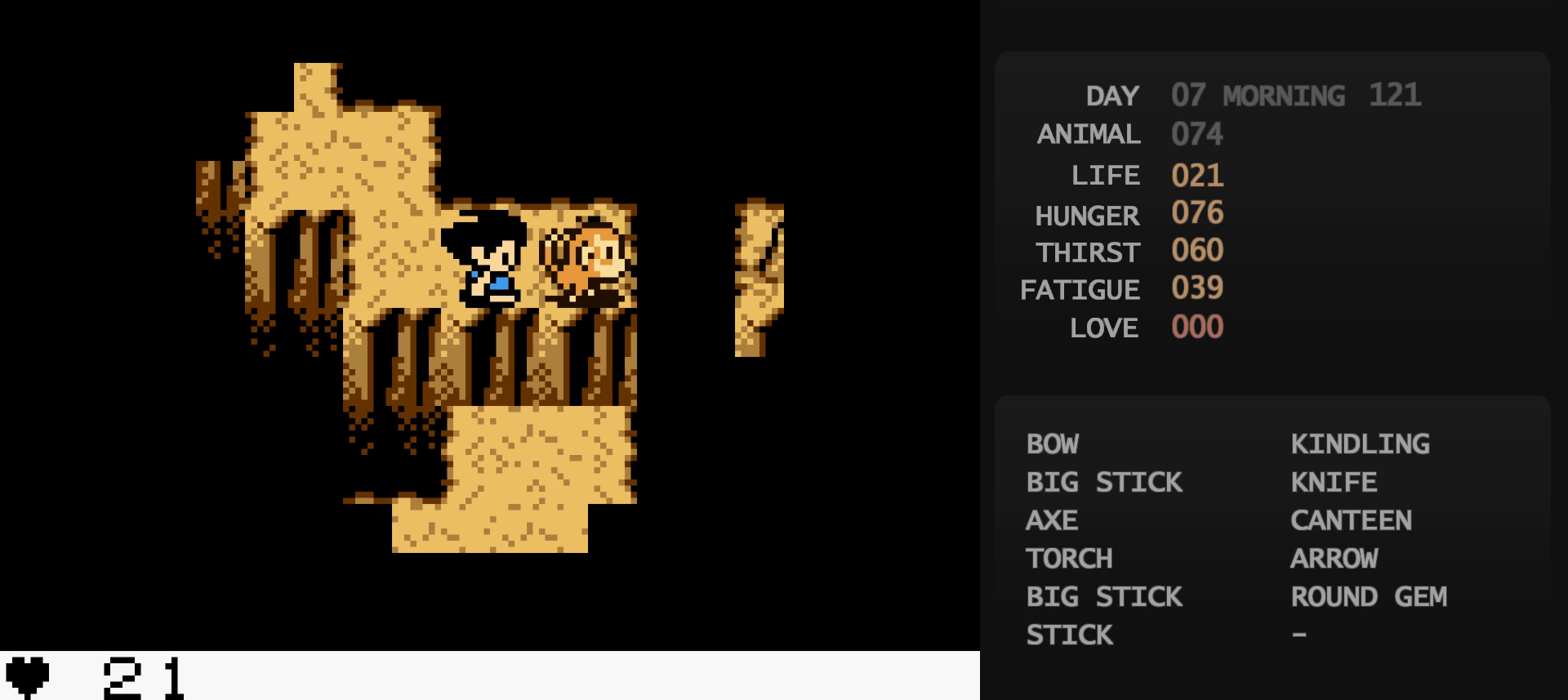
{"buttons": [], "events": []}
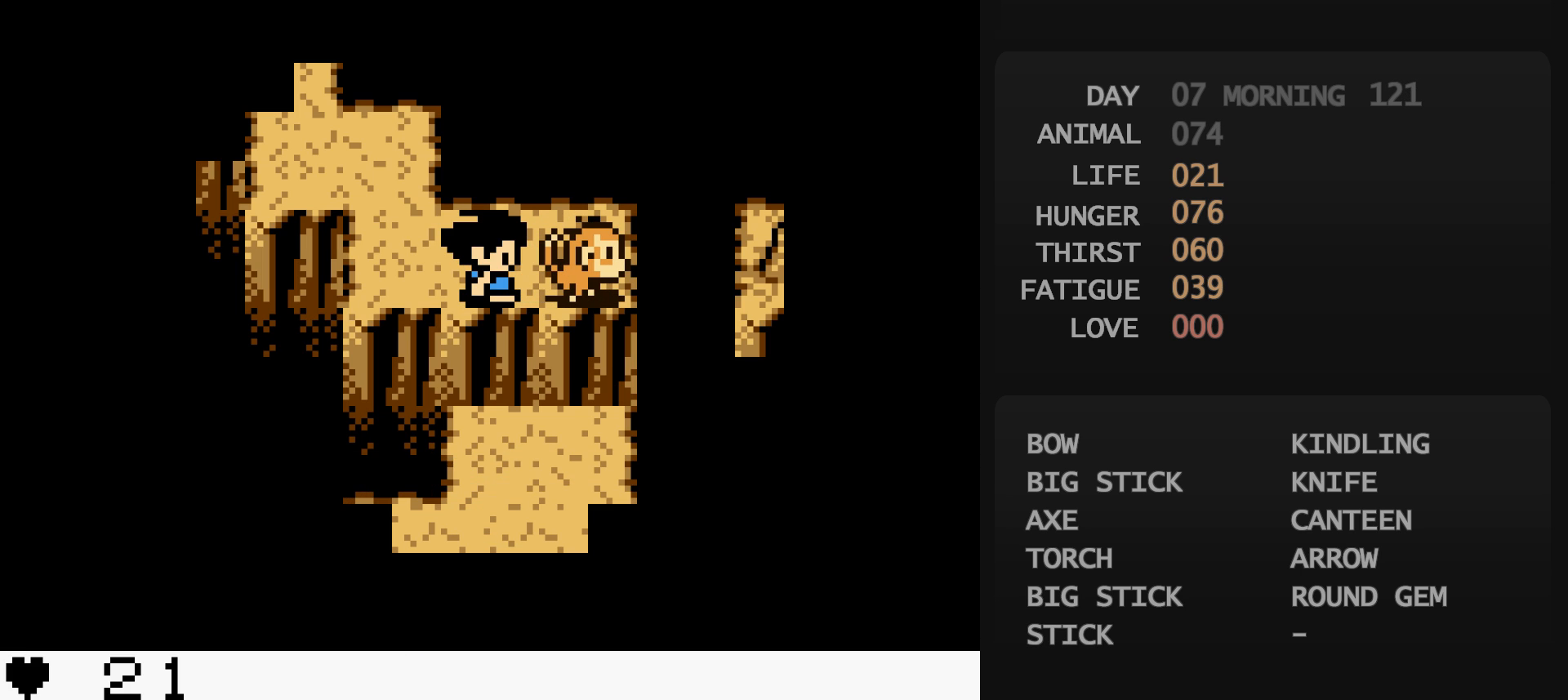
{"buttons": [], "events": []}
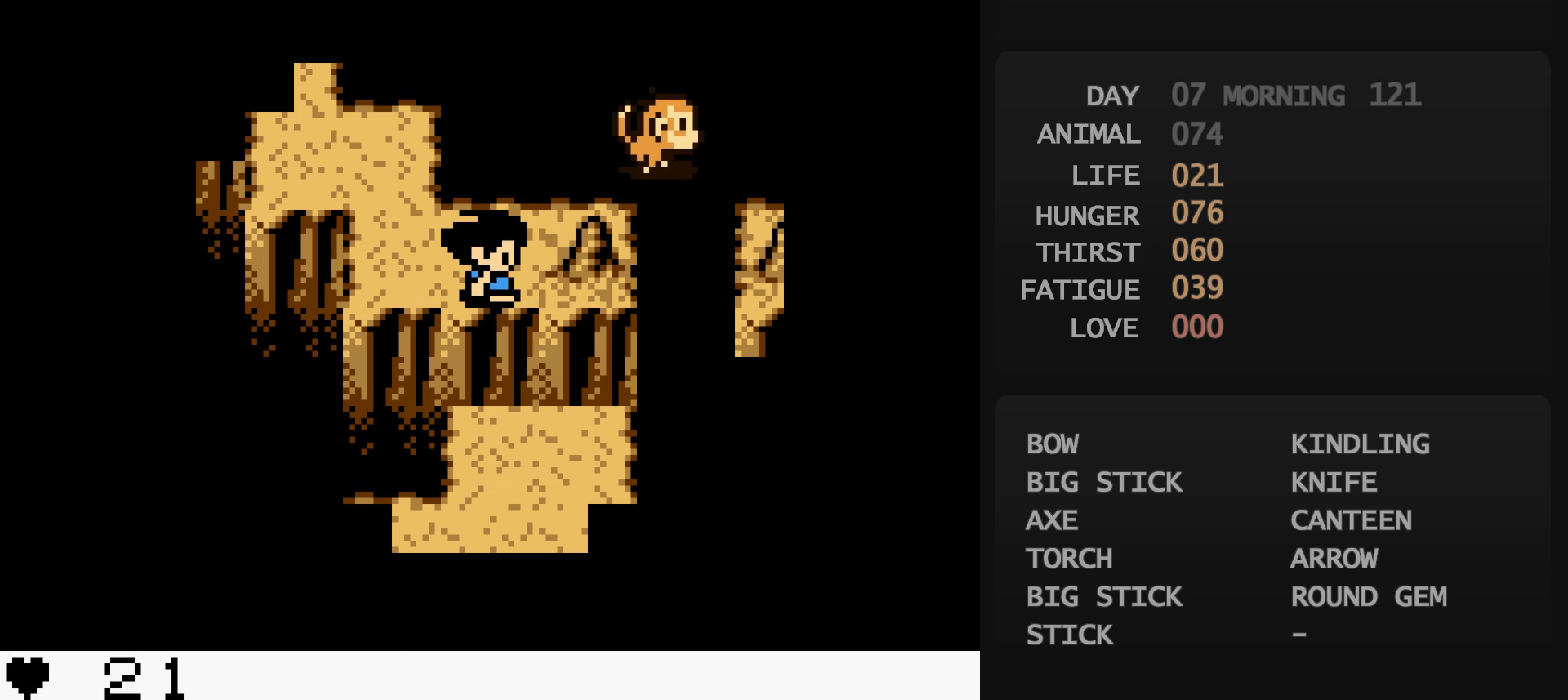
{"buttons": [], "events": []}
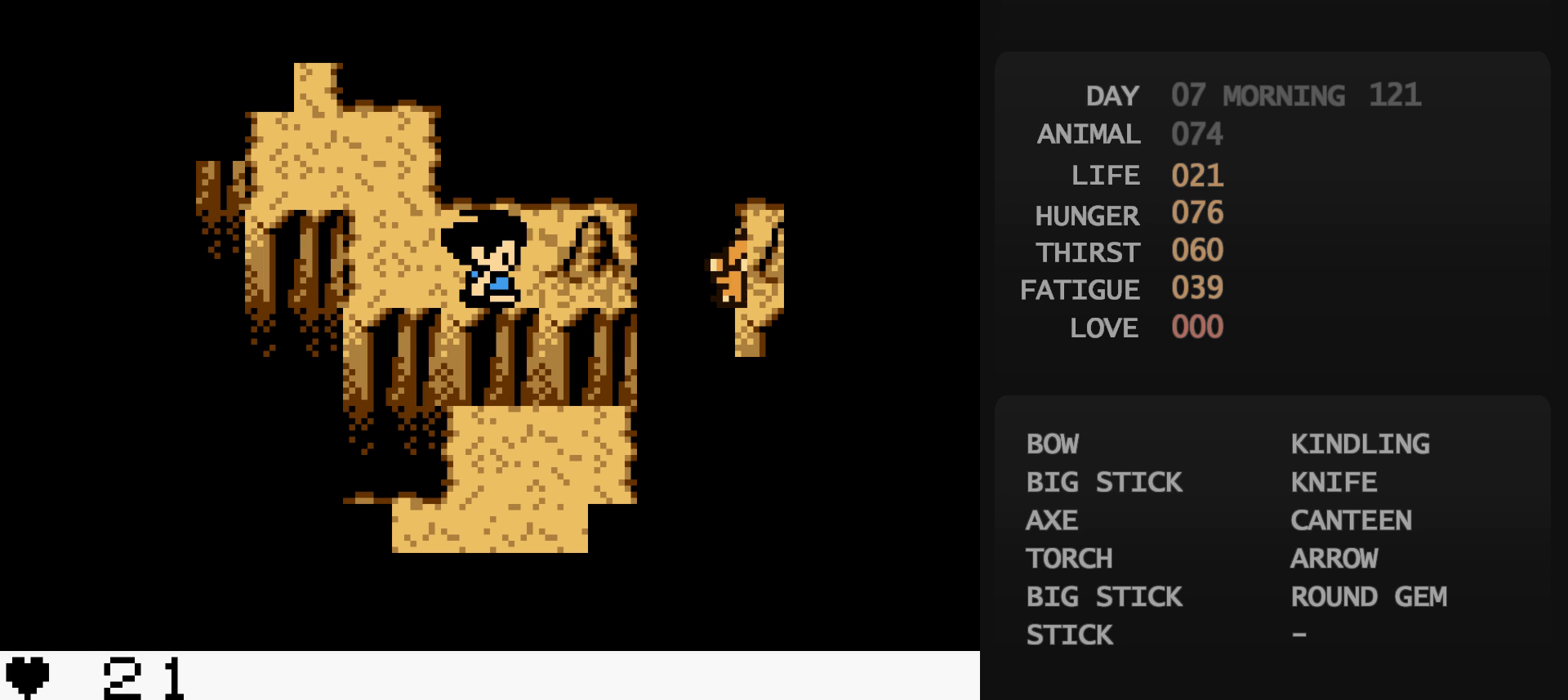
{"buttons": [], "events": []}
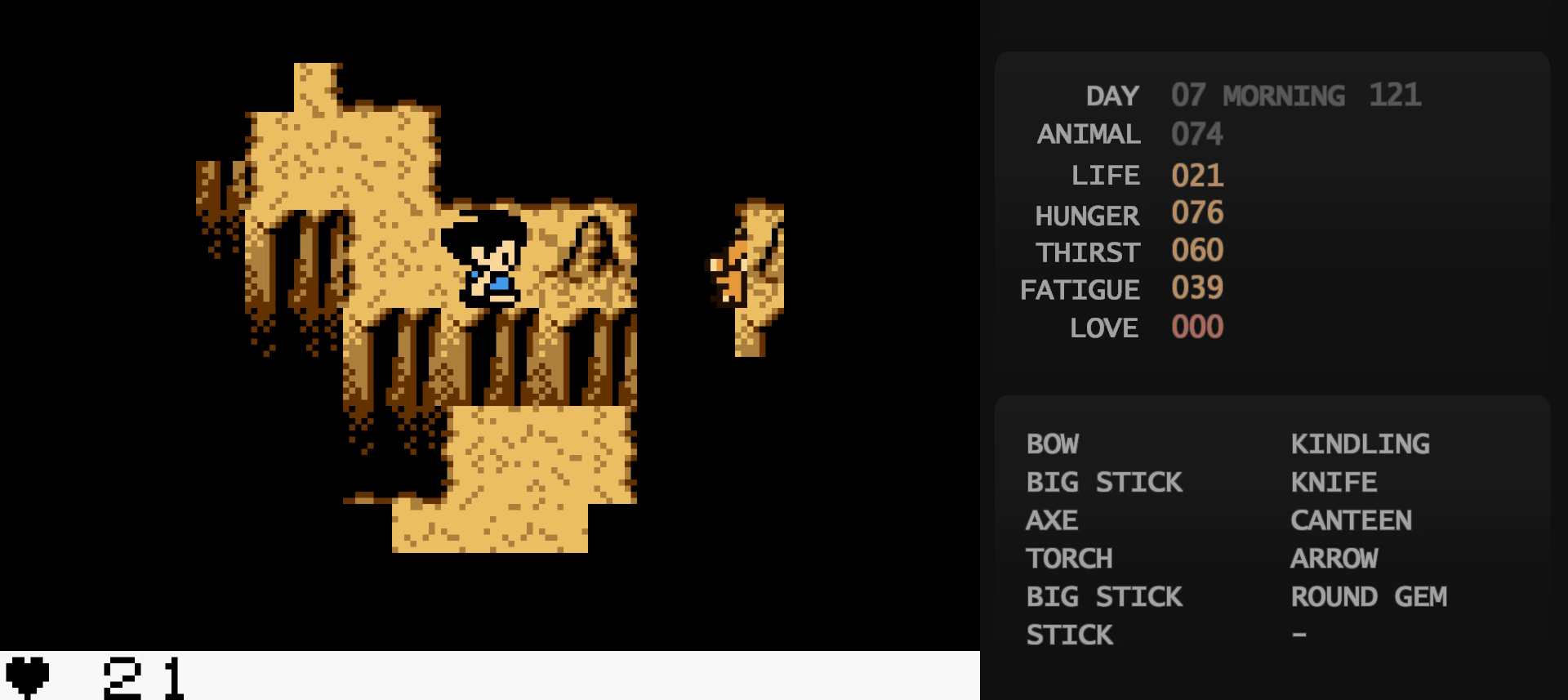
{"buttons": [], "events": []}
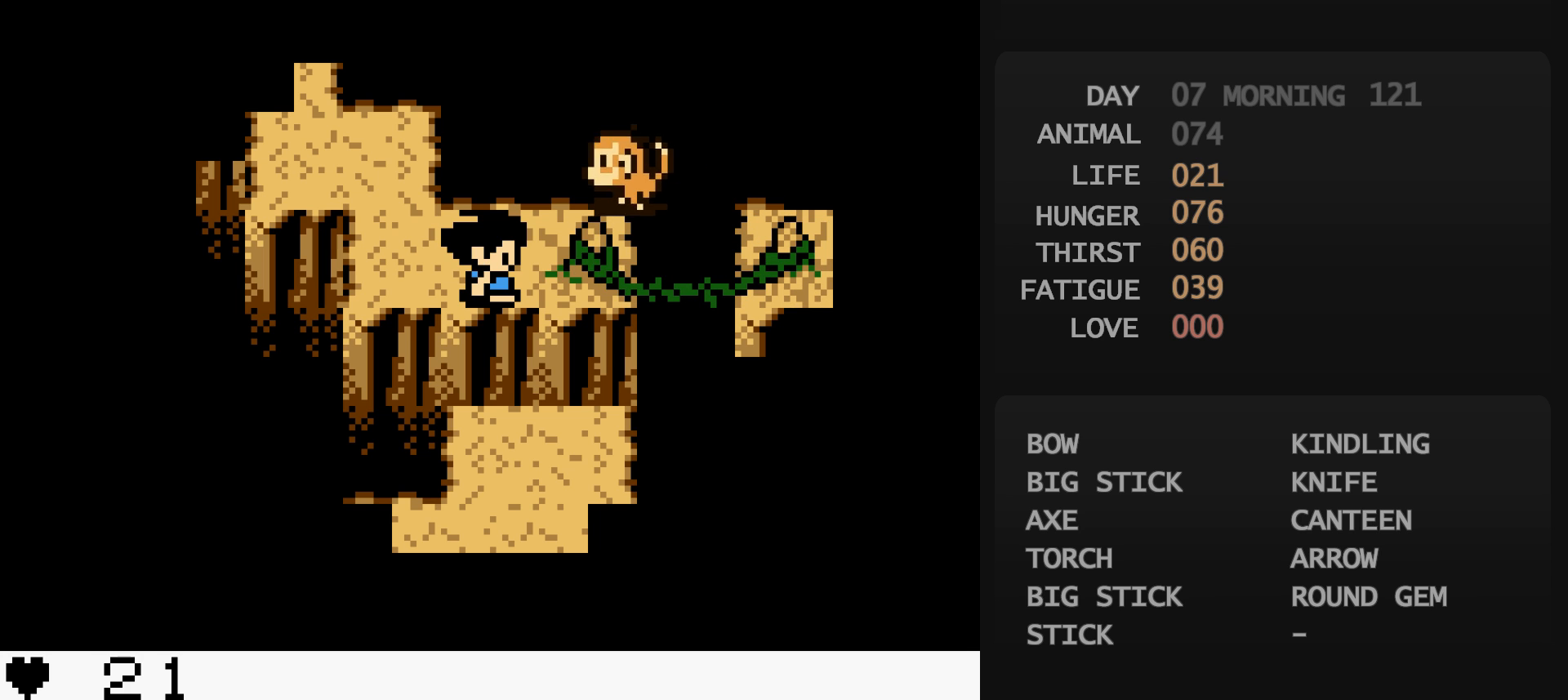
{"buttons": [], "events": [[333, "A", "down"], [350, "A", "up"]]}
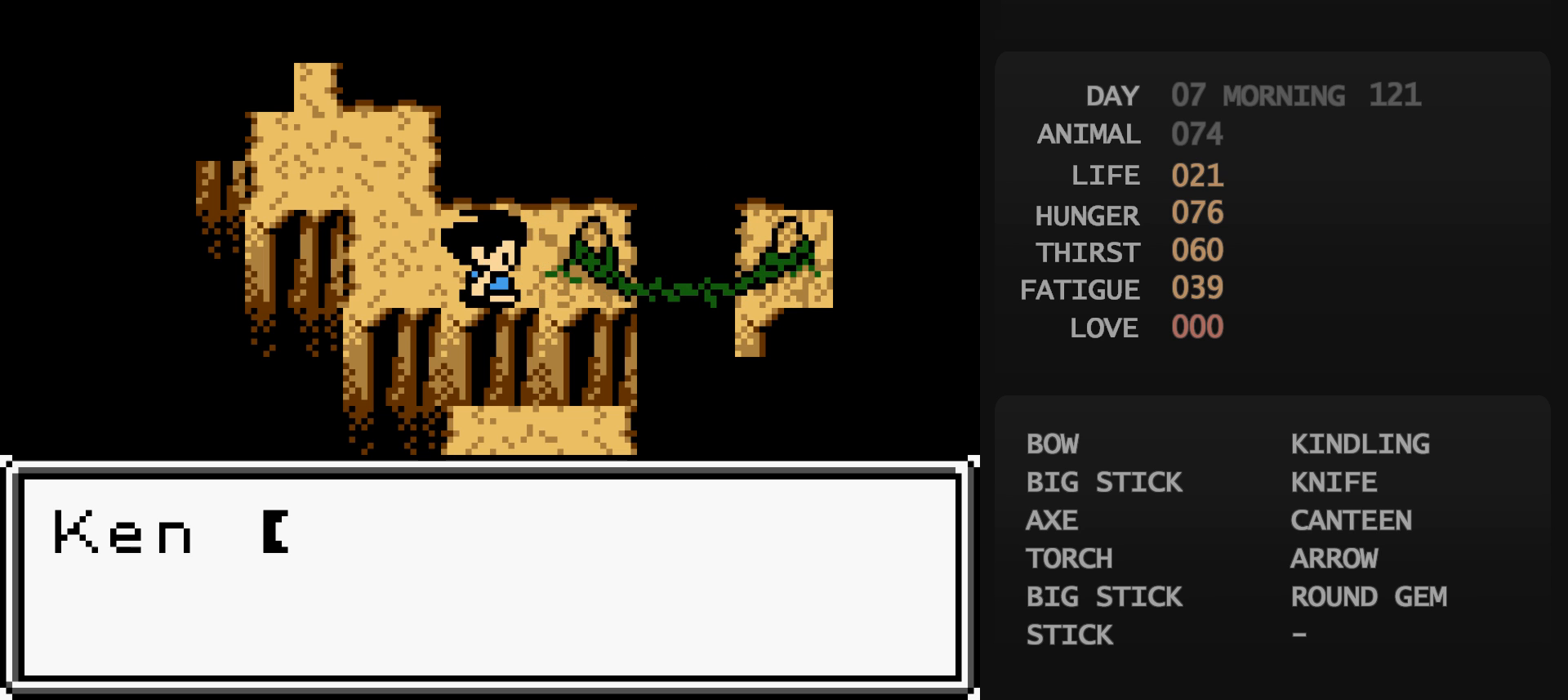
{"buttons": ["DPAD_RIGHT"], "events": [[450, "B", "down"], [450, "DPAD_RIGHT", "down"], [467, "B", "up"]]}
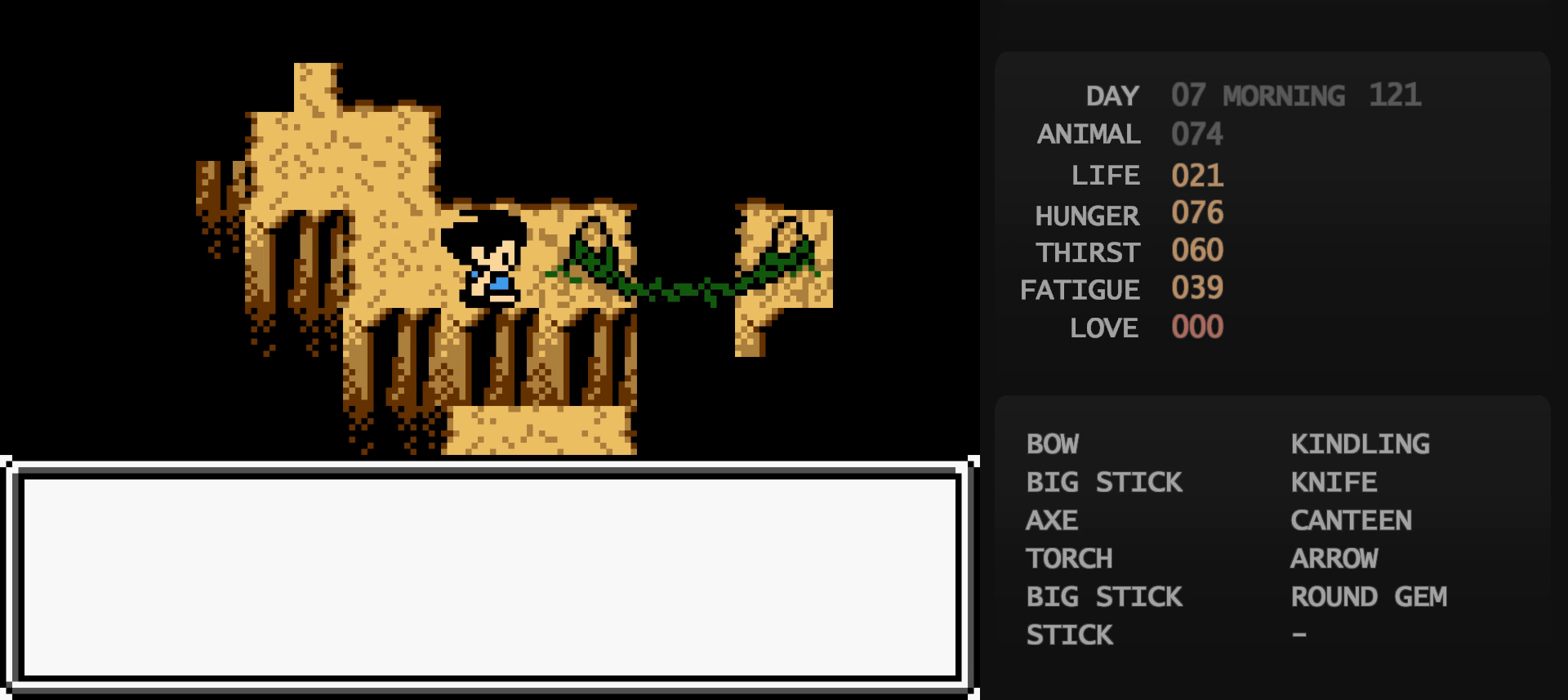
{"buttons": ["DPAD_RIGHT"], "events": []}
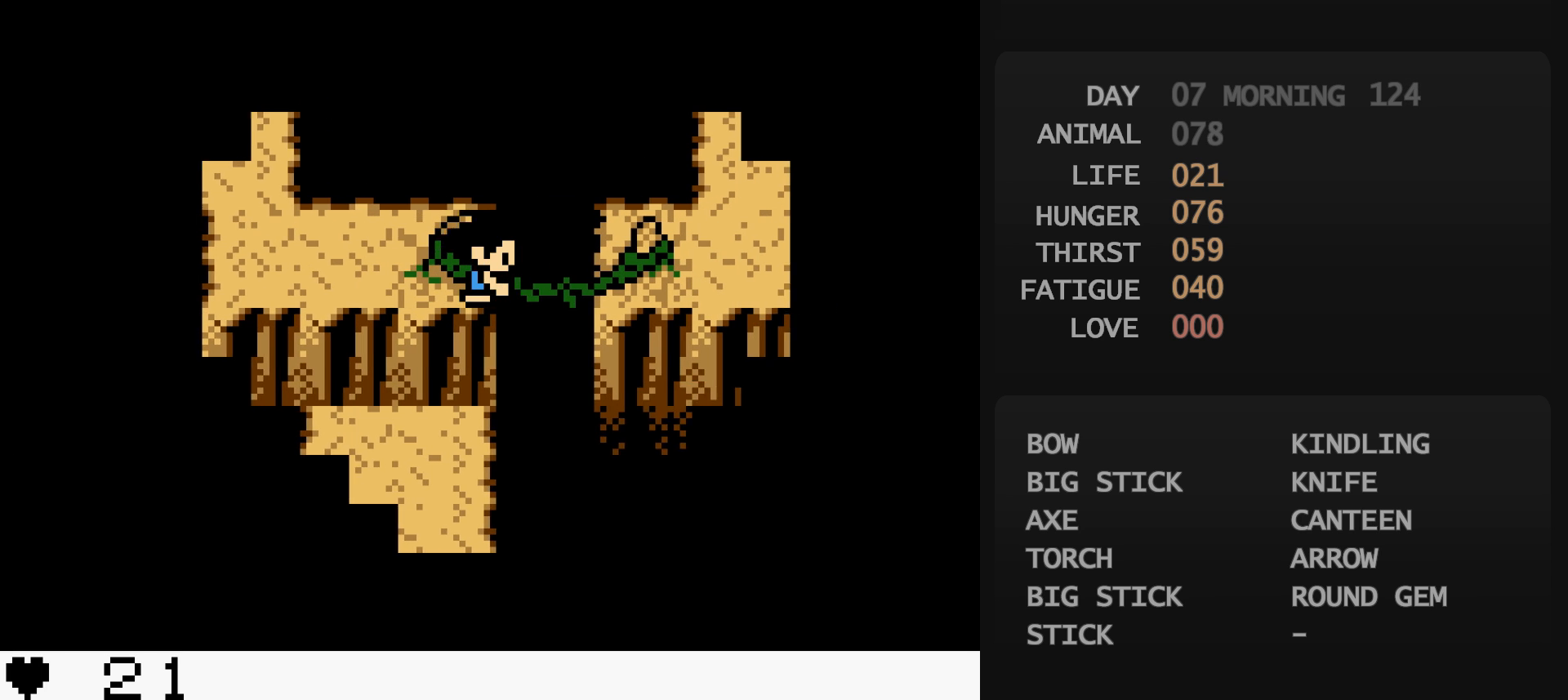
{"buttons": ["DPAD_UP"], "events": [[450, "DPAD_RIGHT", "up"], [450, "DPAD_UP", "down"]]}
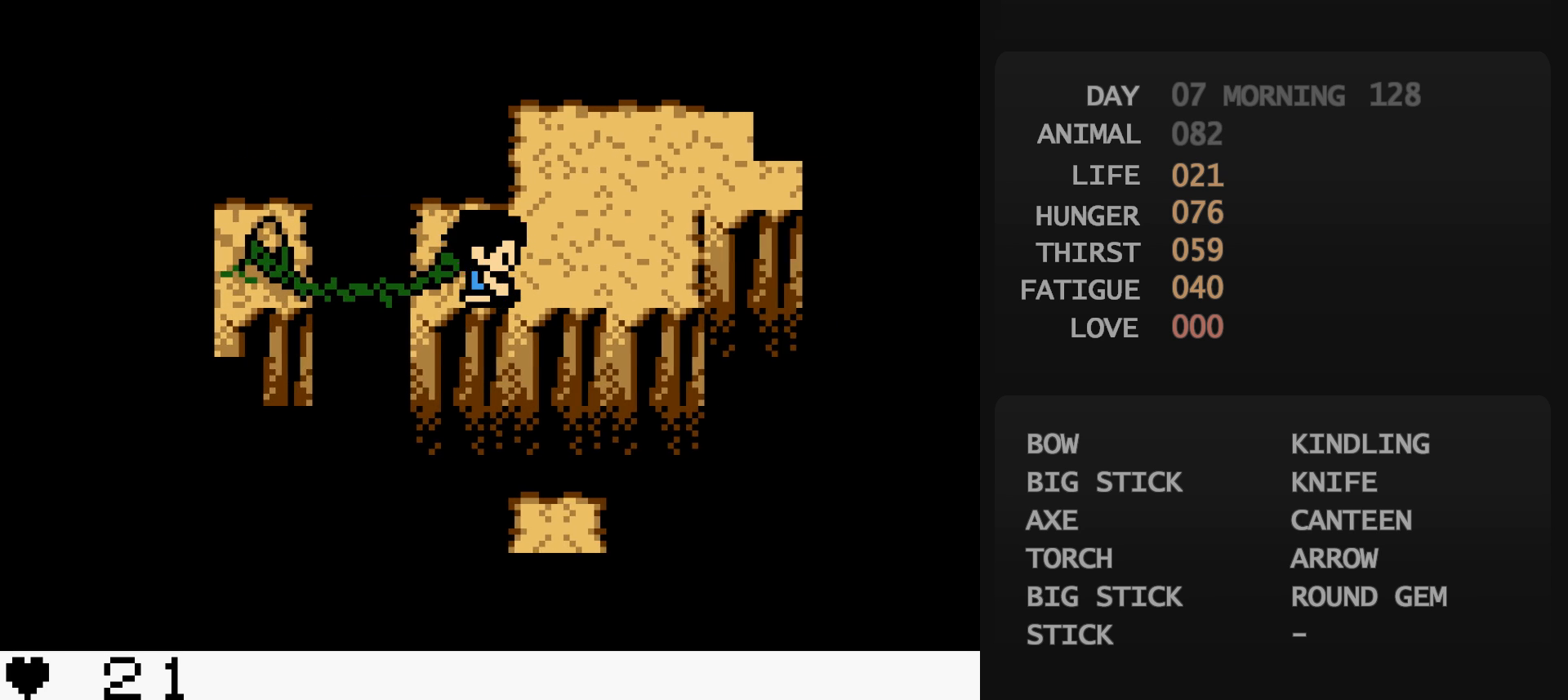
{"buttons": ["DPAD_RIGHT"], "events": [[133, "DPAD_RIGHT", "down"], [233, "DPAD_UP", "up"]]}
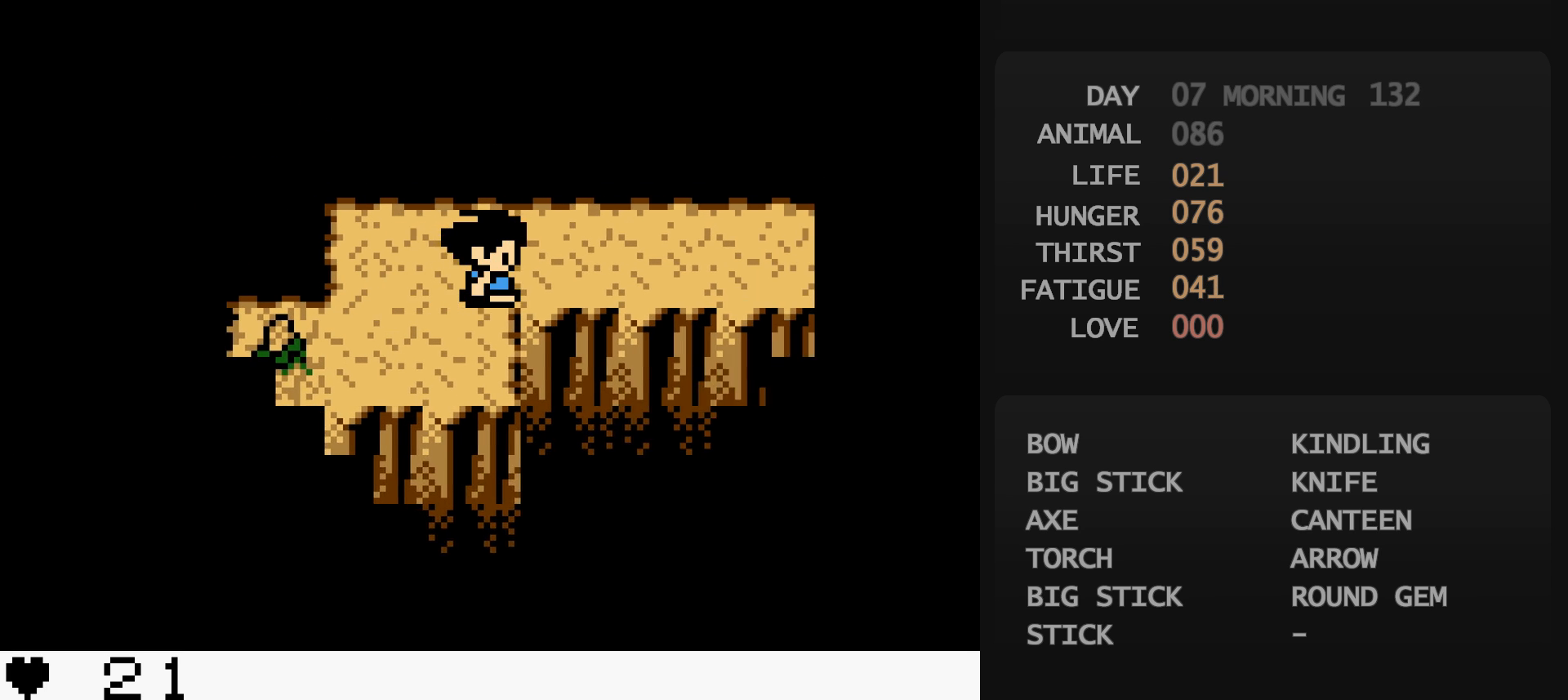
{"buttons": ["DPAD_RIGHT"], "events": []}
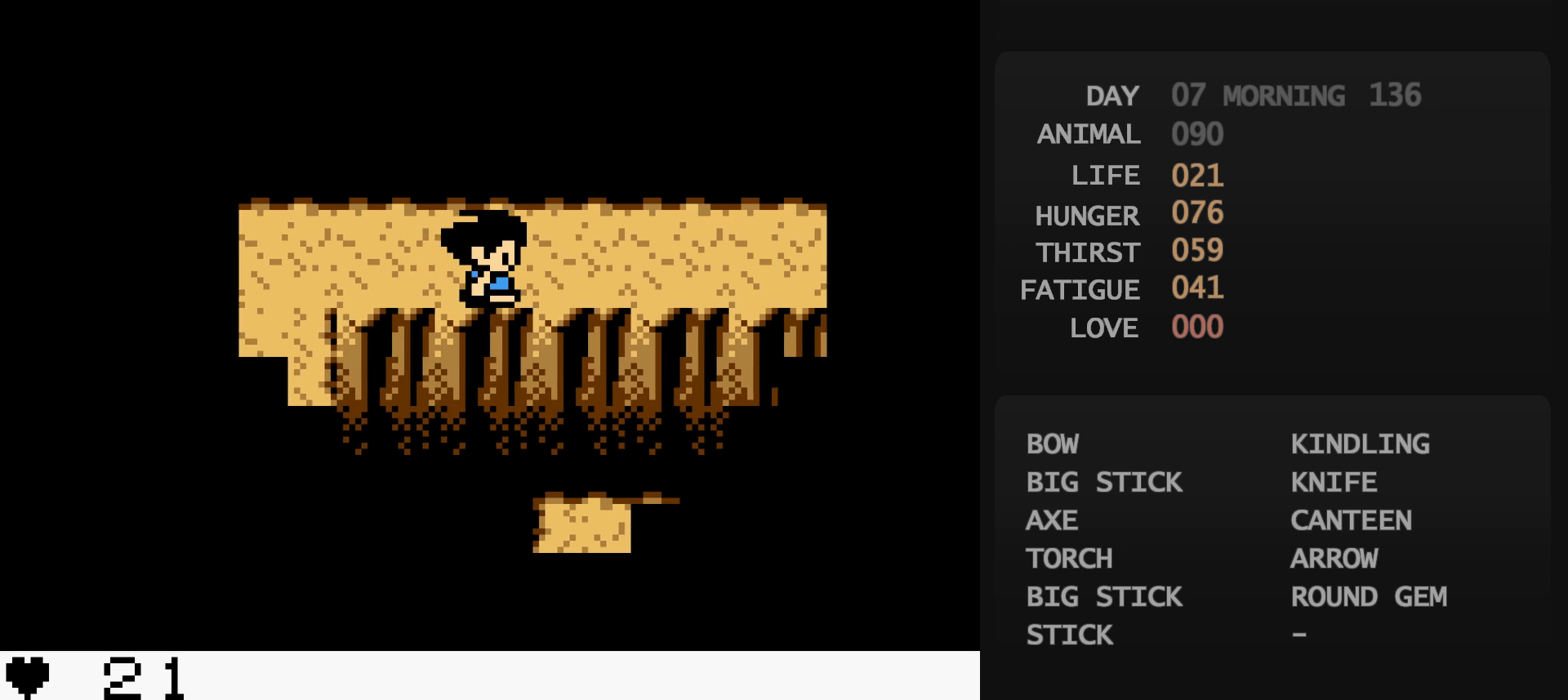
{"buttons": ["DPAD_RIGHT"], "events": []}
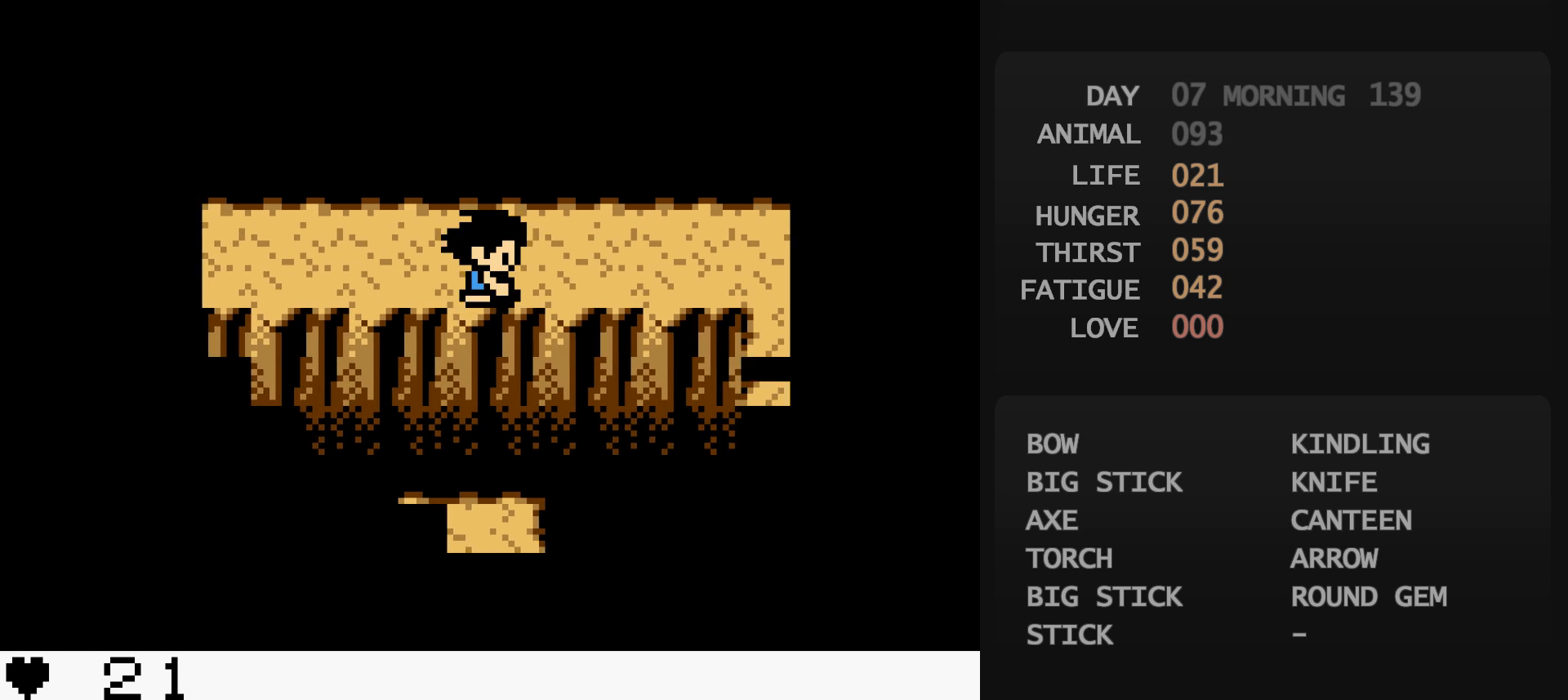
{"buttons": ["DPAD_RIGHT"], "events": []}
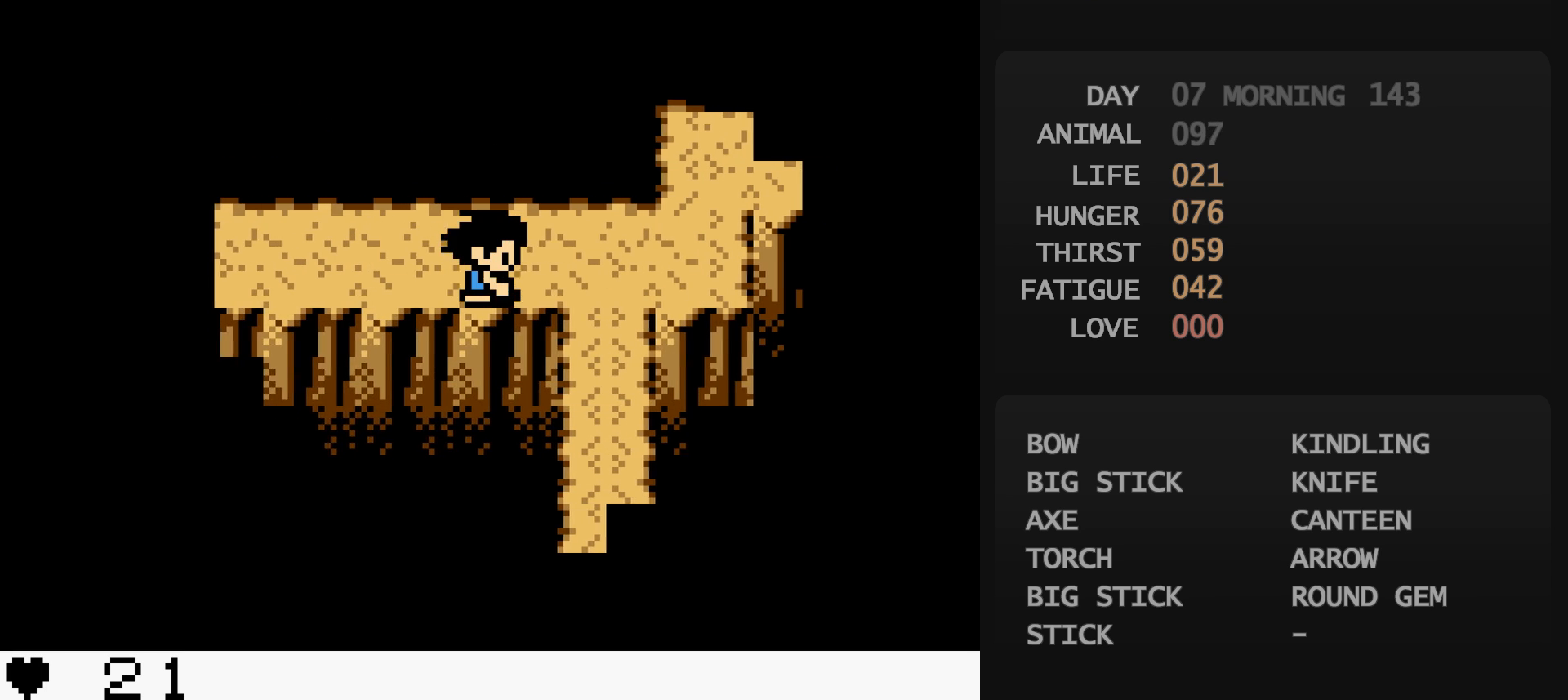
{"buttons": ["DPAD_DOWN"], "events": [[67, "DPAD_DOWN", "down"], [67, "DPAD_RIGHT", "up"]]}
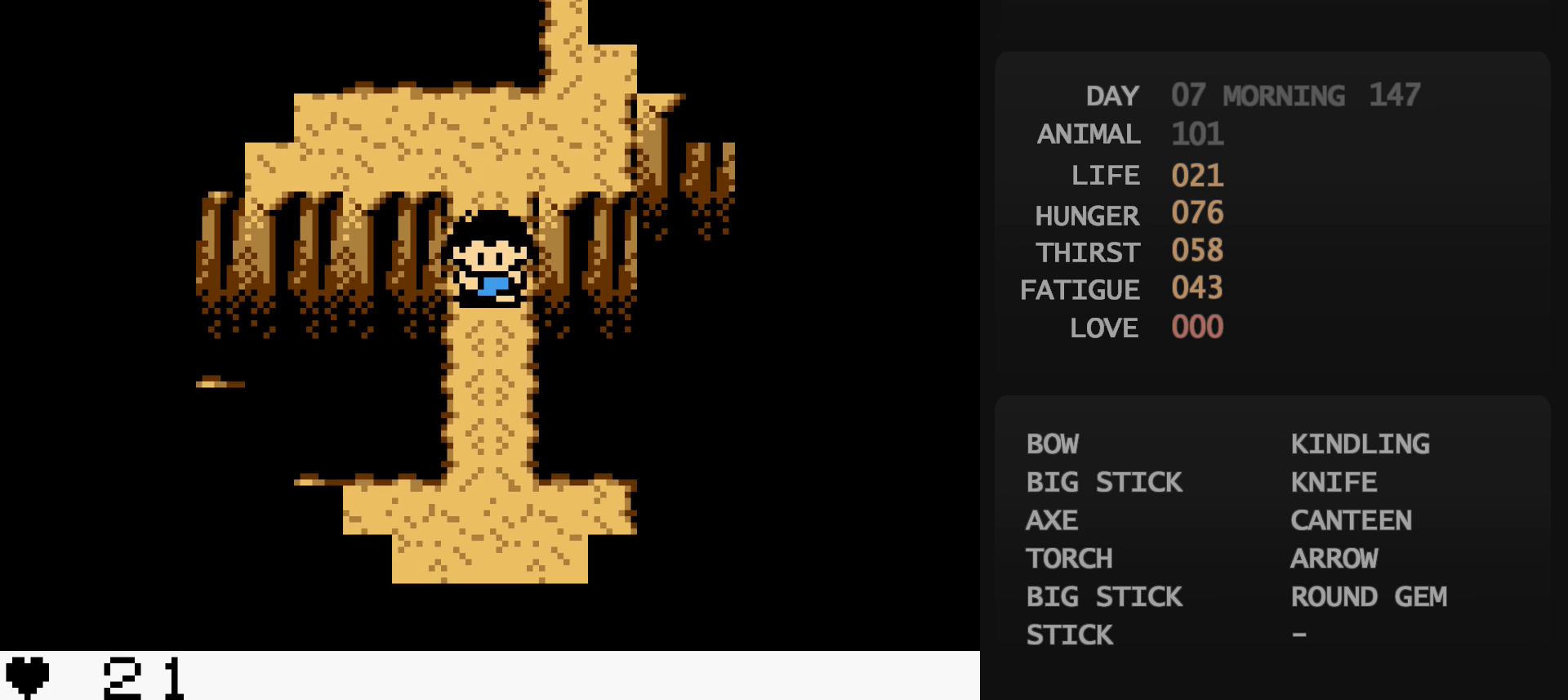
{"buttons": ["DPAD_RIGHT"], "events": [[483, "DPAD_DOWN", "up"], [483, "DPAD_RIGHT", "down"]]}
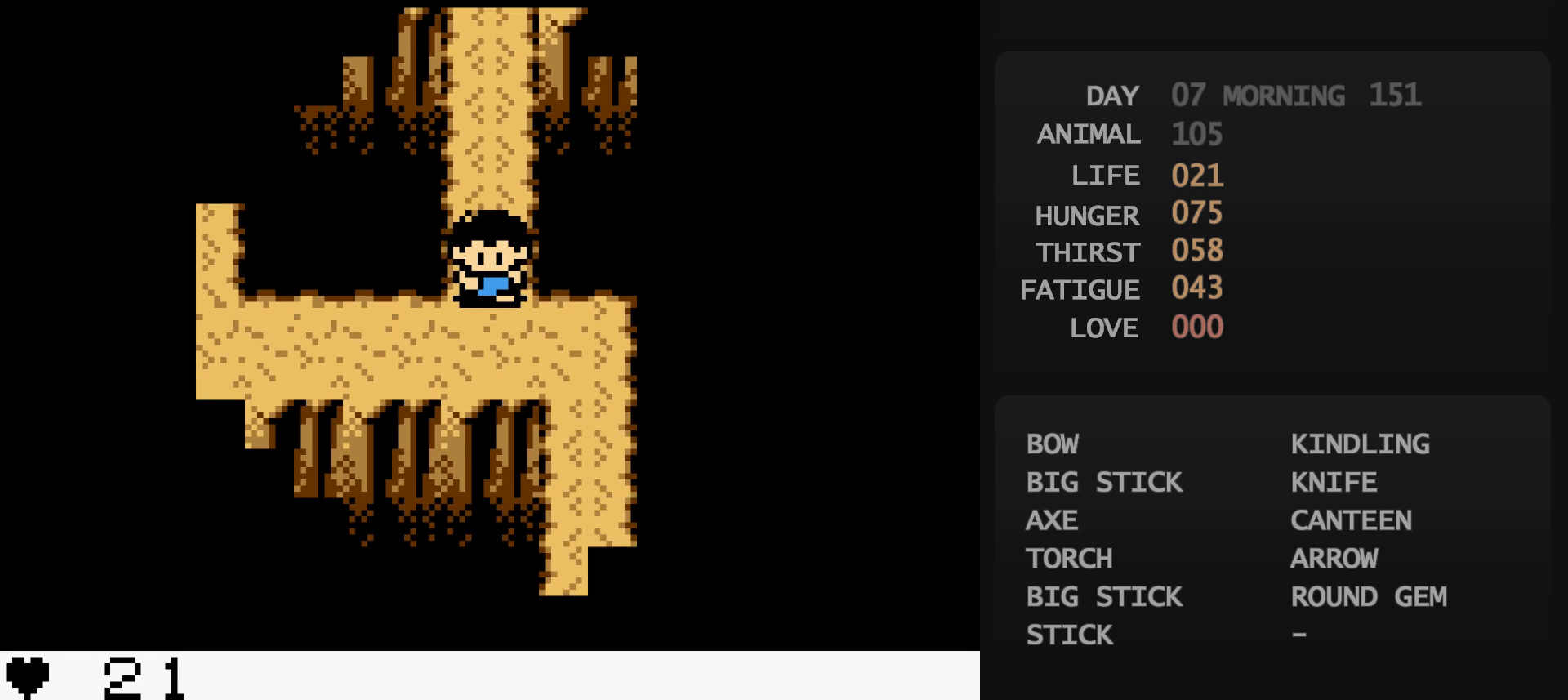
{"buttons": ["DPAD_DOWN"], "events": [[150, "DPAD_DOWN", "down"], [150, "DPAD_RIGHT", "up"]]}
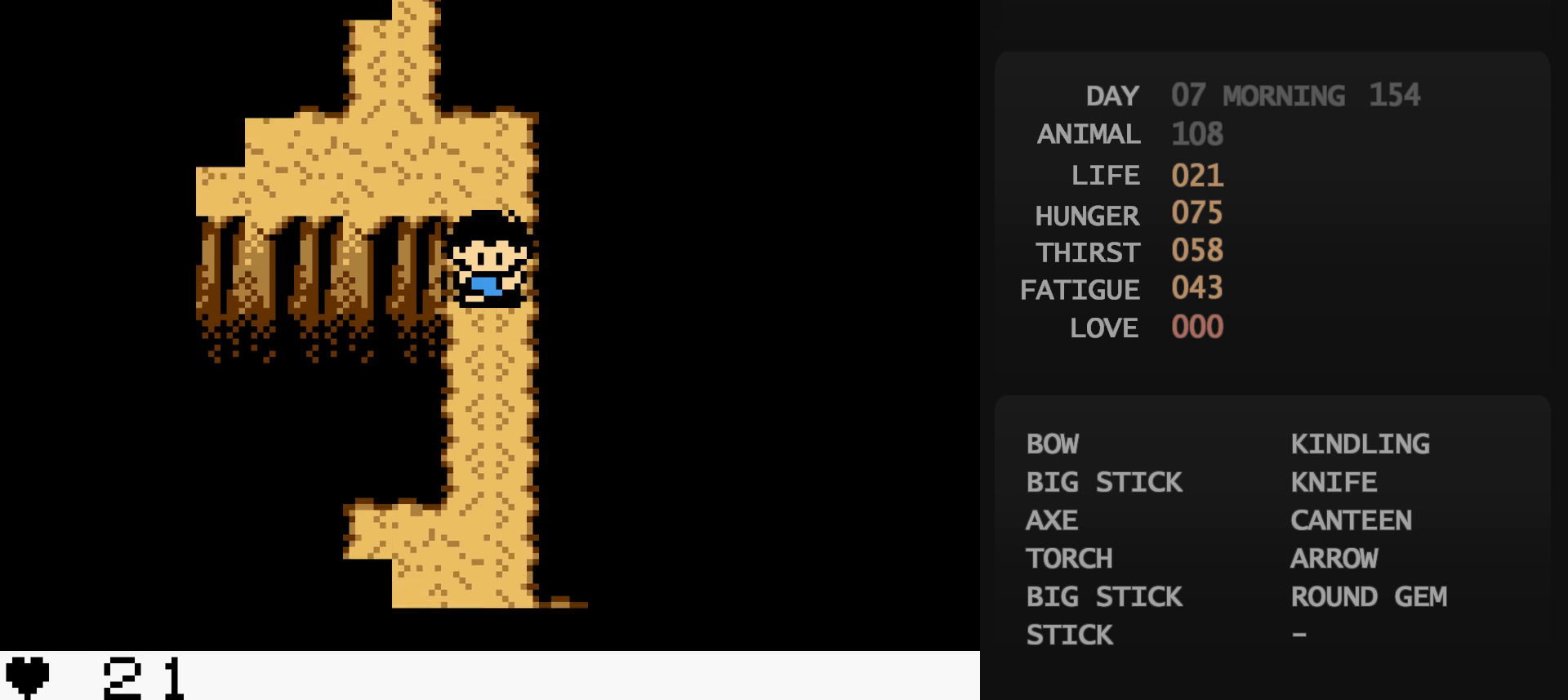
{"buttons": ["DPAD_DOWN"], "events": []}
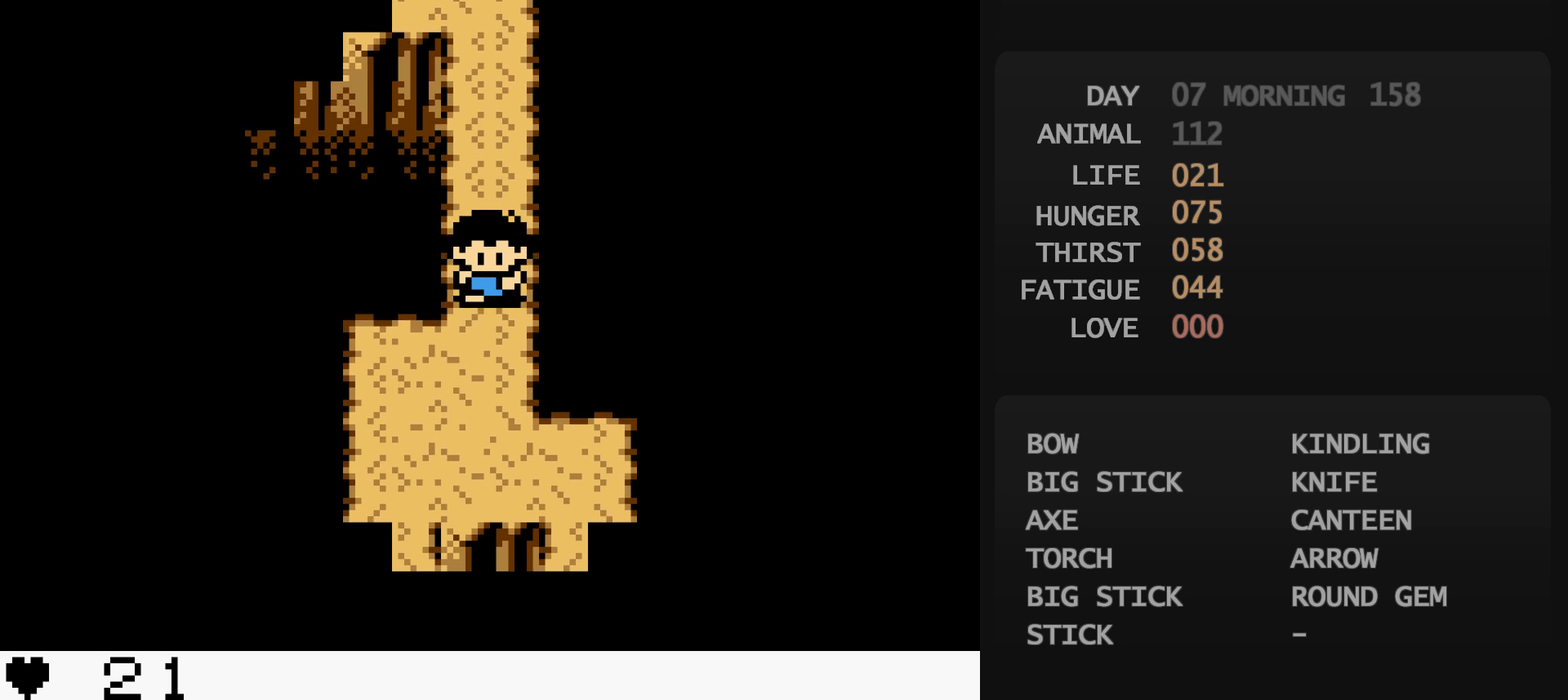
{"buttons": ["DPAD_DOWN"], "events": [[300, "DPAD_DOWN", "up"], [300, "DPAD_RIGHT", "down"], [483, "DPAD_DOWN", "down"], [483, "DPAD_RIGHT", "up"]]}
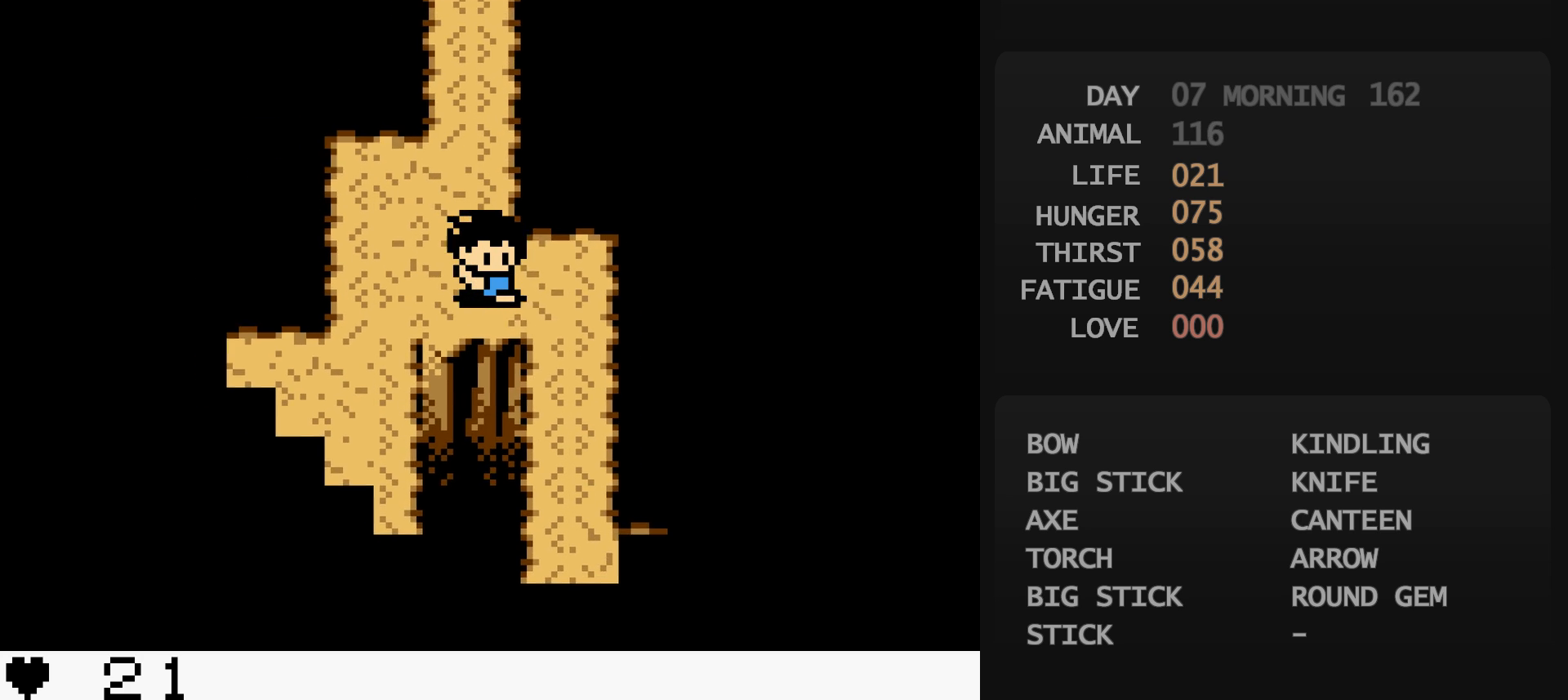
{"buttons": ["DPAD_DOWN"], "events": []}
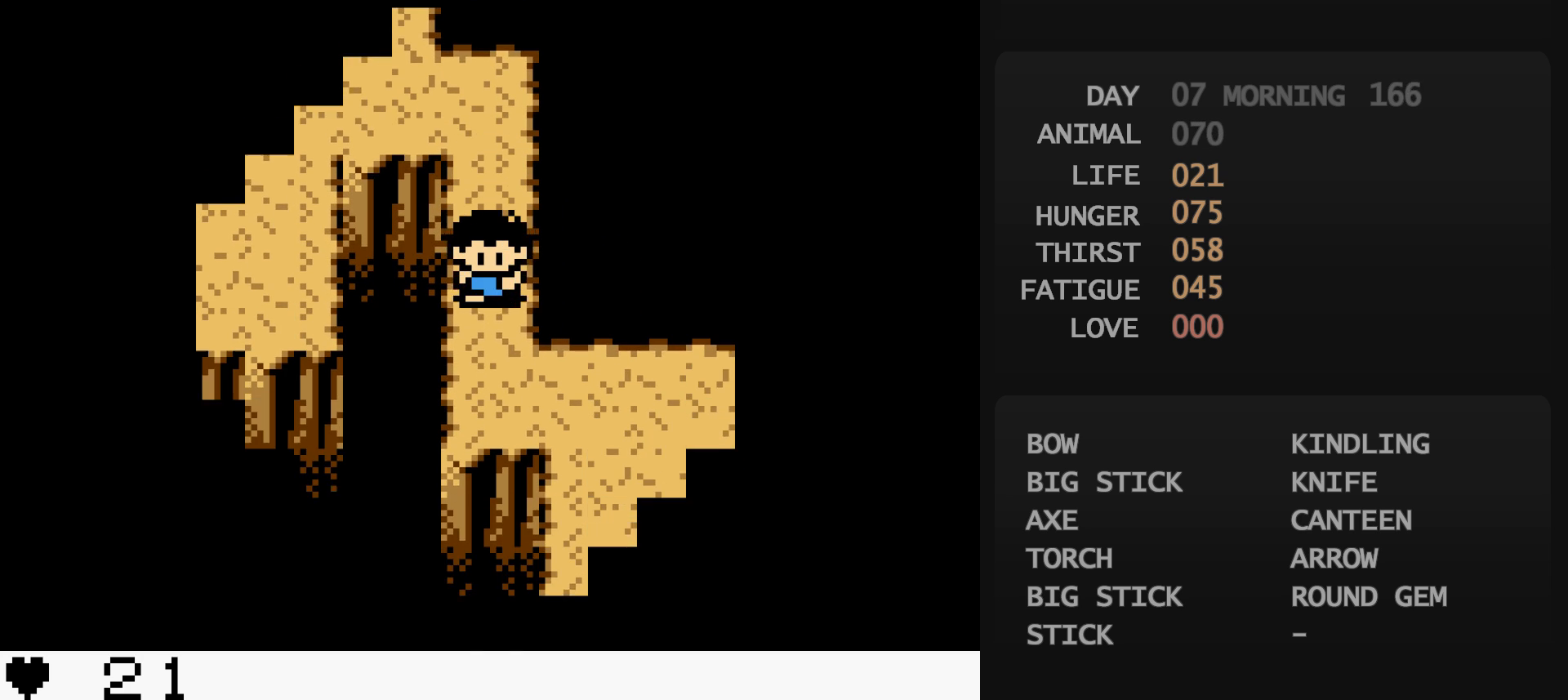
{"buttons": ["DPAD_RIGHT"], "events": [[117, "DPAD_DOWN", "up"], [117, "DPAD_RIGHT", "down"], [300, "DPAD_DOWN", "down"], [300, "DPAD_RIGHT", "up"], [433, "DPAD_RIGHT", "down"], [483, "DPAD_DOWN", "up"]]}
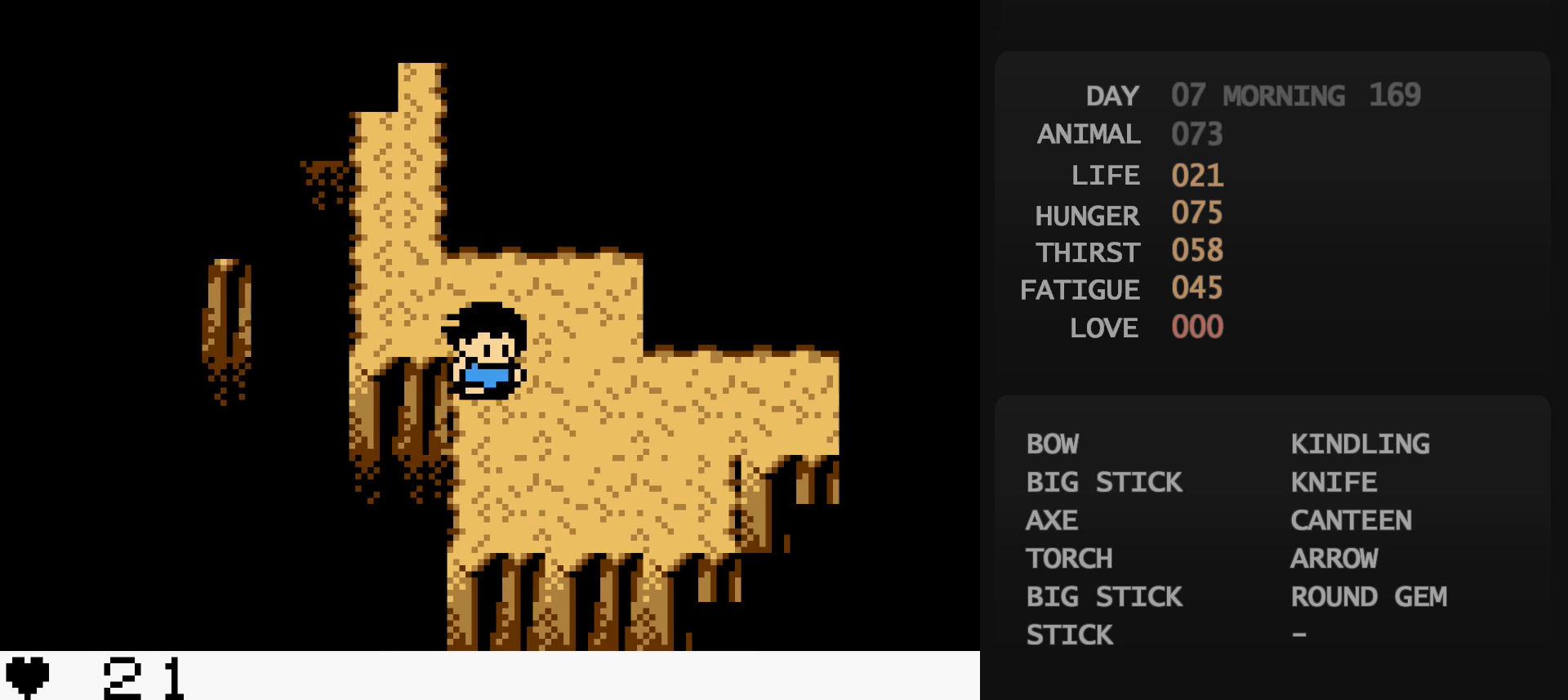
{"buttons": ["DPAD_RIGHT"], "events": []}
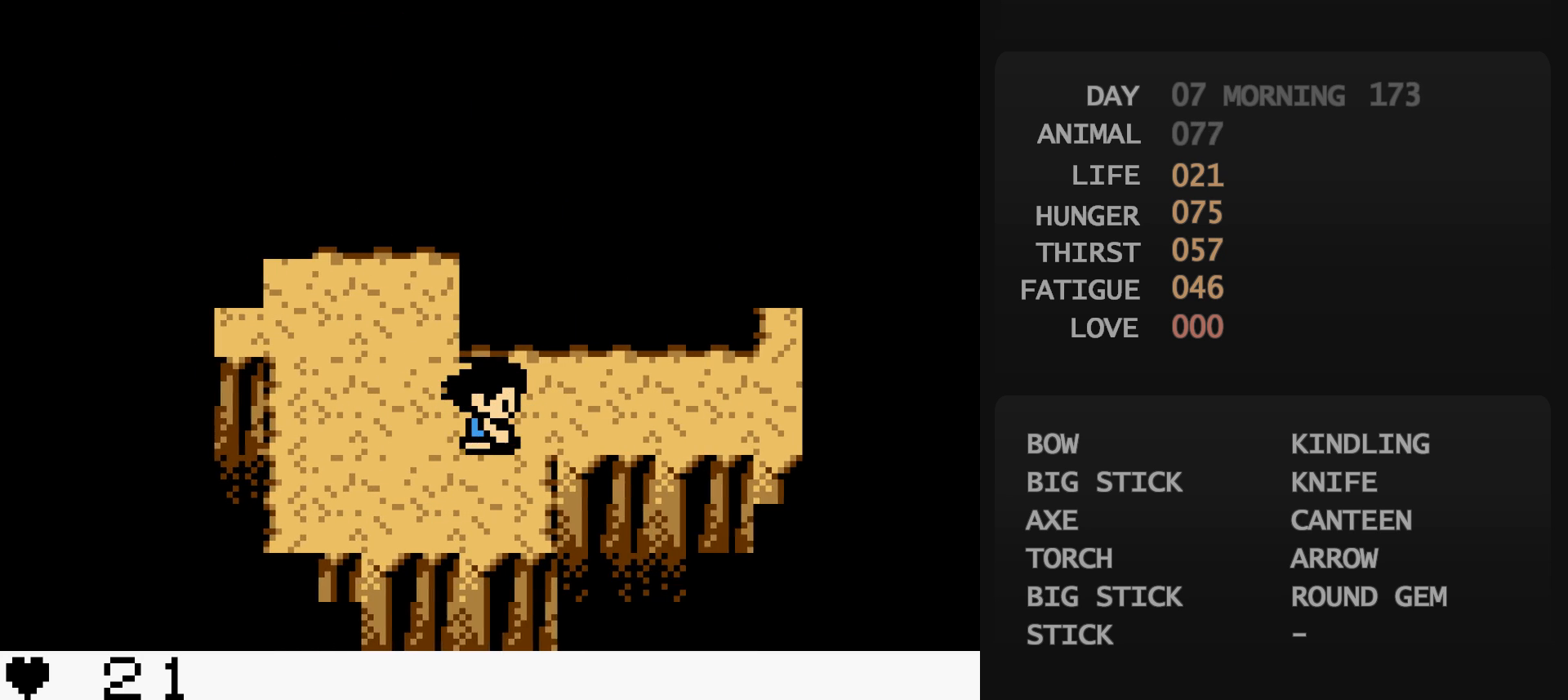
{"buttons": ["DPAD_RIGHT"], "events": []}
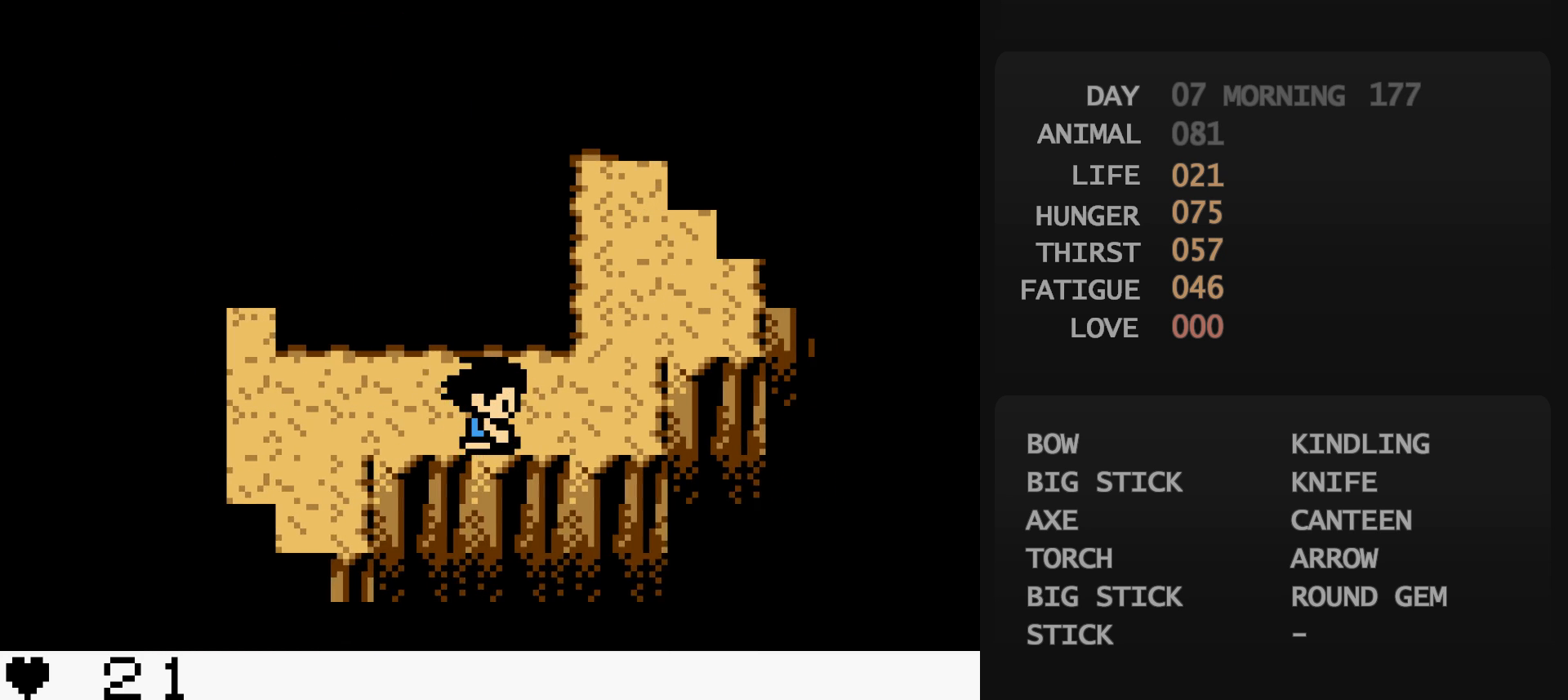
{"buttons": ["DPAD_UP", "DPAD_RIGHT"], "events": [[117, "DPAD_RIGHT", "up"], [117, "DPAD_UP", "down"], [267, "DPAD_RIGHT", "down"], [267, "DPAD_UP", "up"], [383, "DPAD_UP", "down"]]}
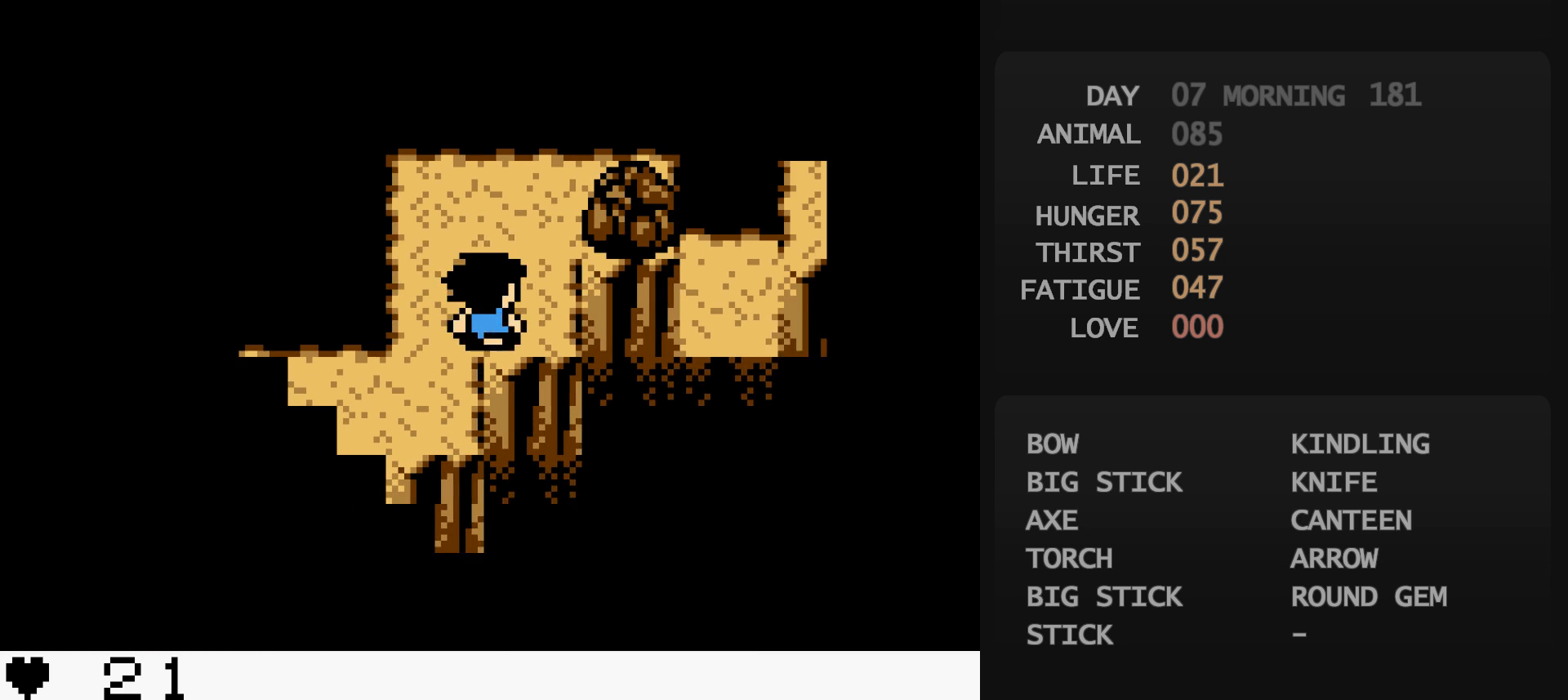
{"buttons": [], "events": [[33, "DPAD_RIGHT", "up"], [33, "DPAD_UP", "up"], [67, "DPAD_RIGHT", "down"], [83, "DPAD_RIGHT", "up"], [417, "A", "down"], [433, "A", "up"]]}
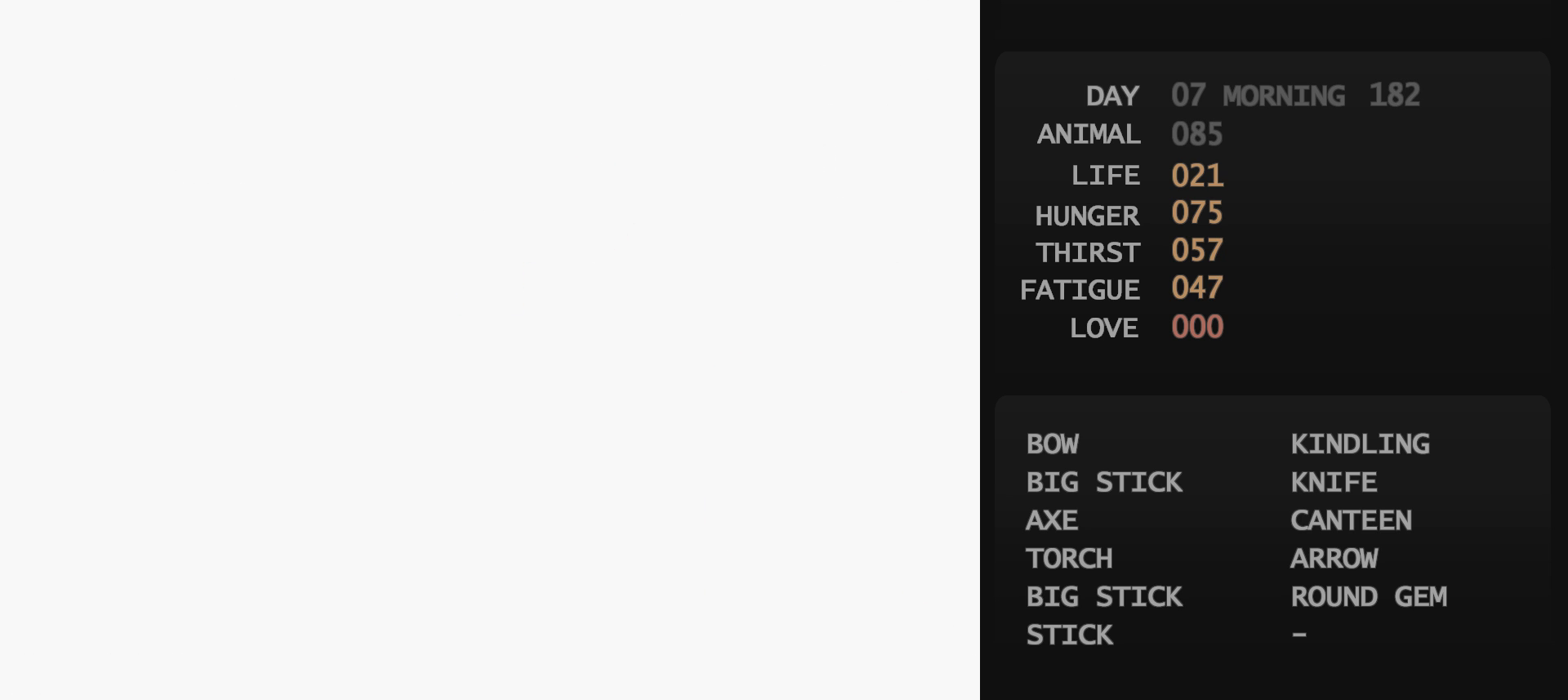
{"buttons": [], "events": [[83, "DPAD_DOWN", "down"], [100, "A", "down"], [100, "DPAD_DOWN", "up"], [117, "A", "up"], [133, "A", "down"], [150, "A", "up"]]}